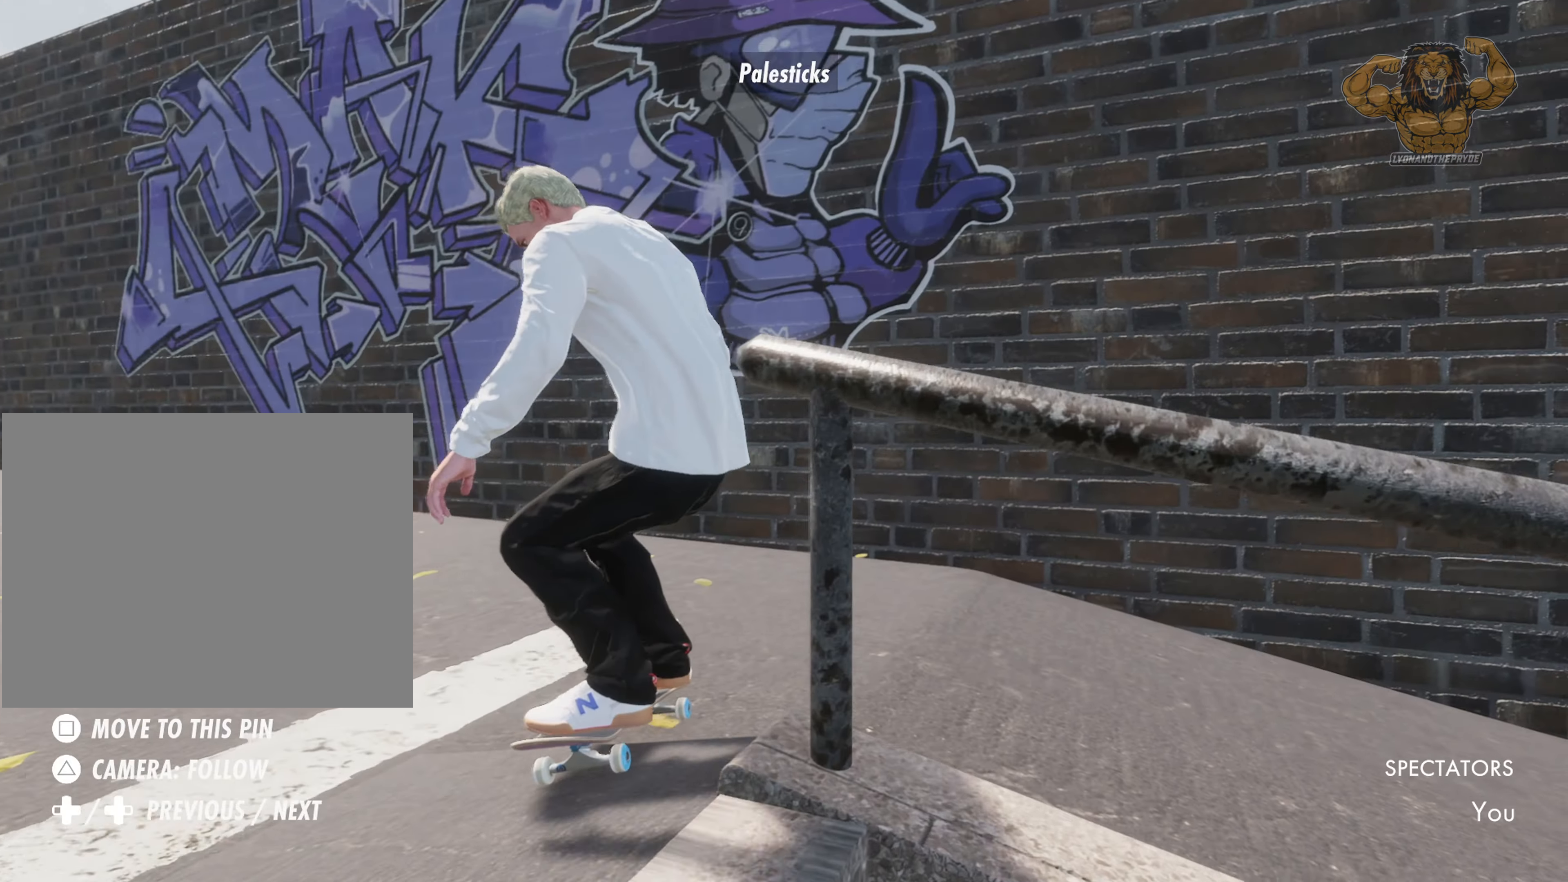
Gameplay with a controller (PlayStation layout); each line is a JSON object with the inputs held at the frame after it (dt_ms = milliseconds from this image to that frame). "events" lists button and stick changes between this image and that frame as [ms after this image, input, new state], when the widget could be followed in between. Not read: L3 R3.
{"dt_ms": 500, "buttons": ["L2"], "left_stick": "center", "right_stick": "center", "events": [[333, "L2", "down"]]}
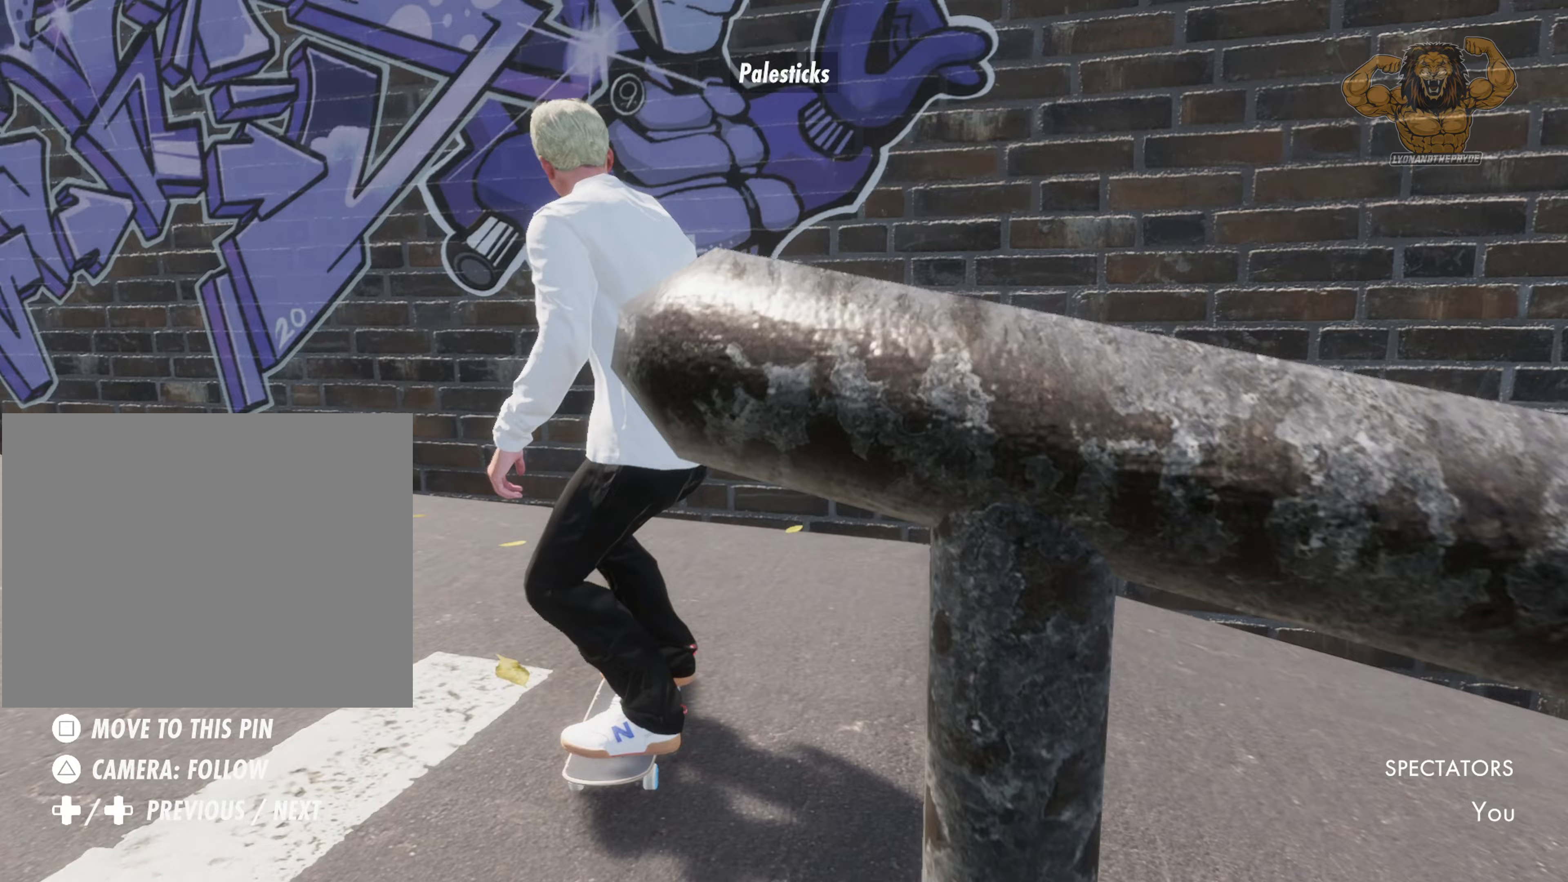
{"dt_ms": 500, "buttons": ["SQUARE", "L2"], "left_stick": "center", "right_stick": "center", "events": [[483, "SQUARE", "down"]]}
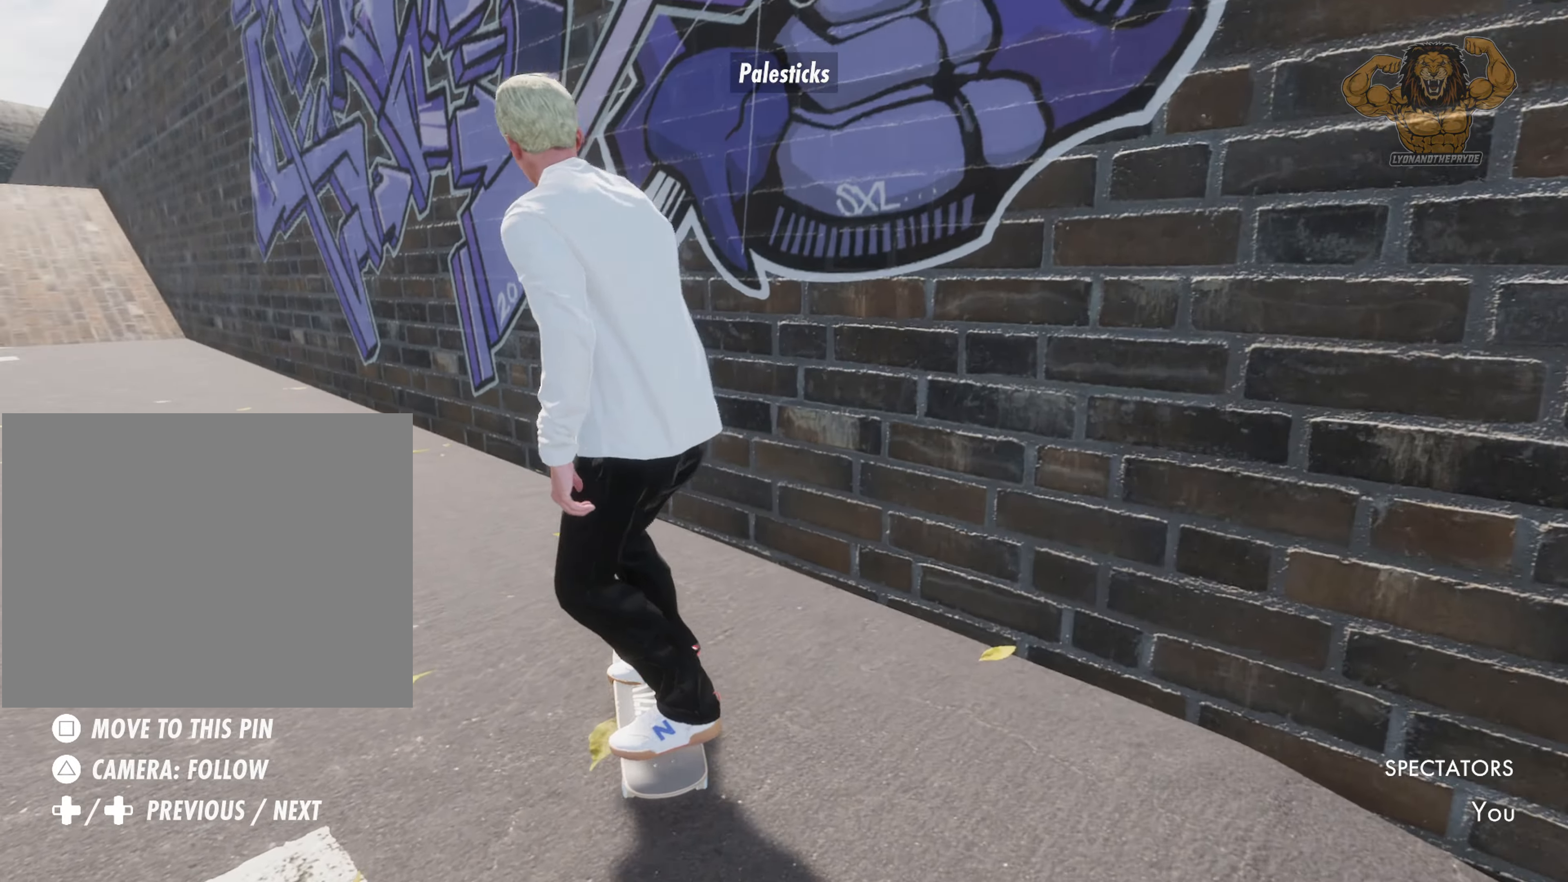
{"dt_ms": 500, "buttons": [], "left_stick": "center", "right_stick": "center", "events": [[83, "L2", "up"], [450, "SQUARE", "up"]]}
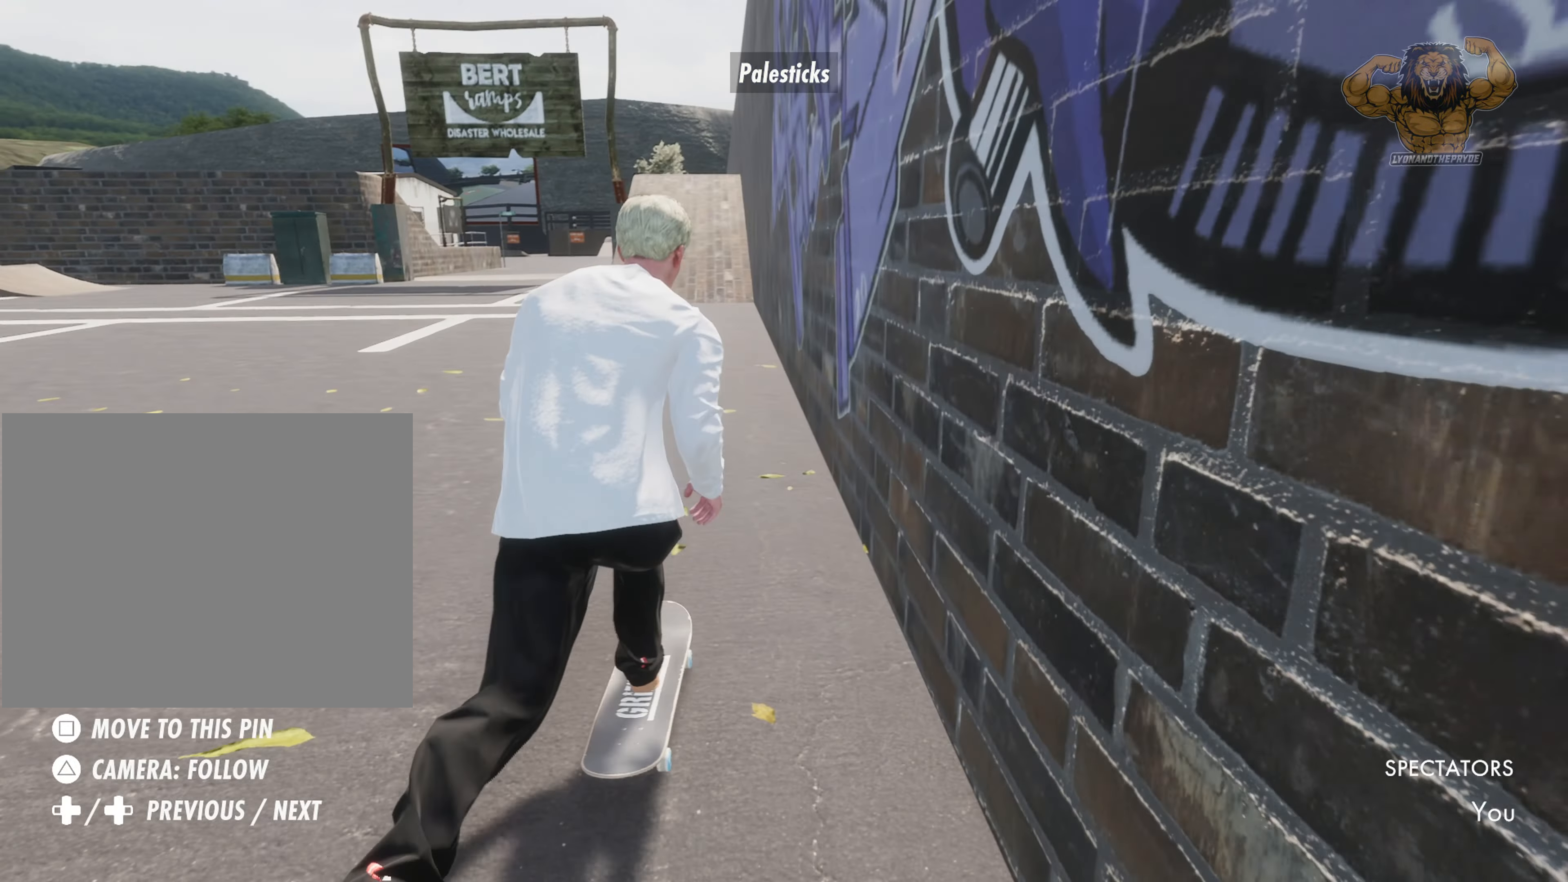
{"dt_ms": 500, "buttons": [], "left_stick": "center", "right_stick": "center", "events": []}
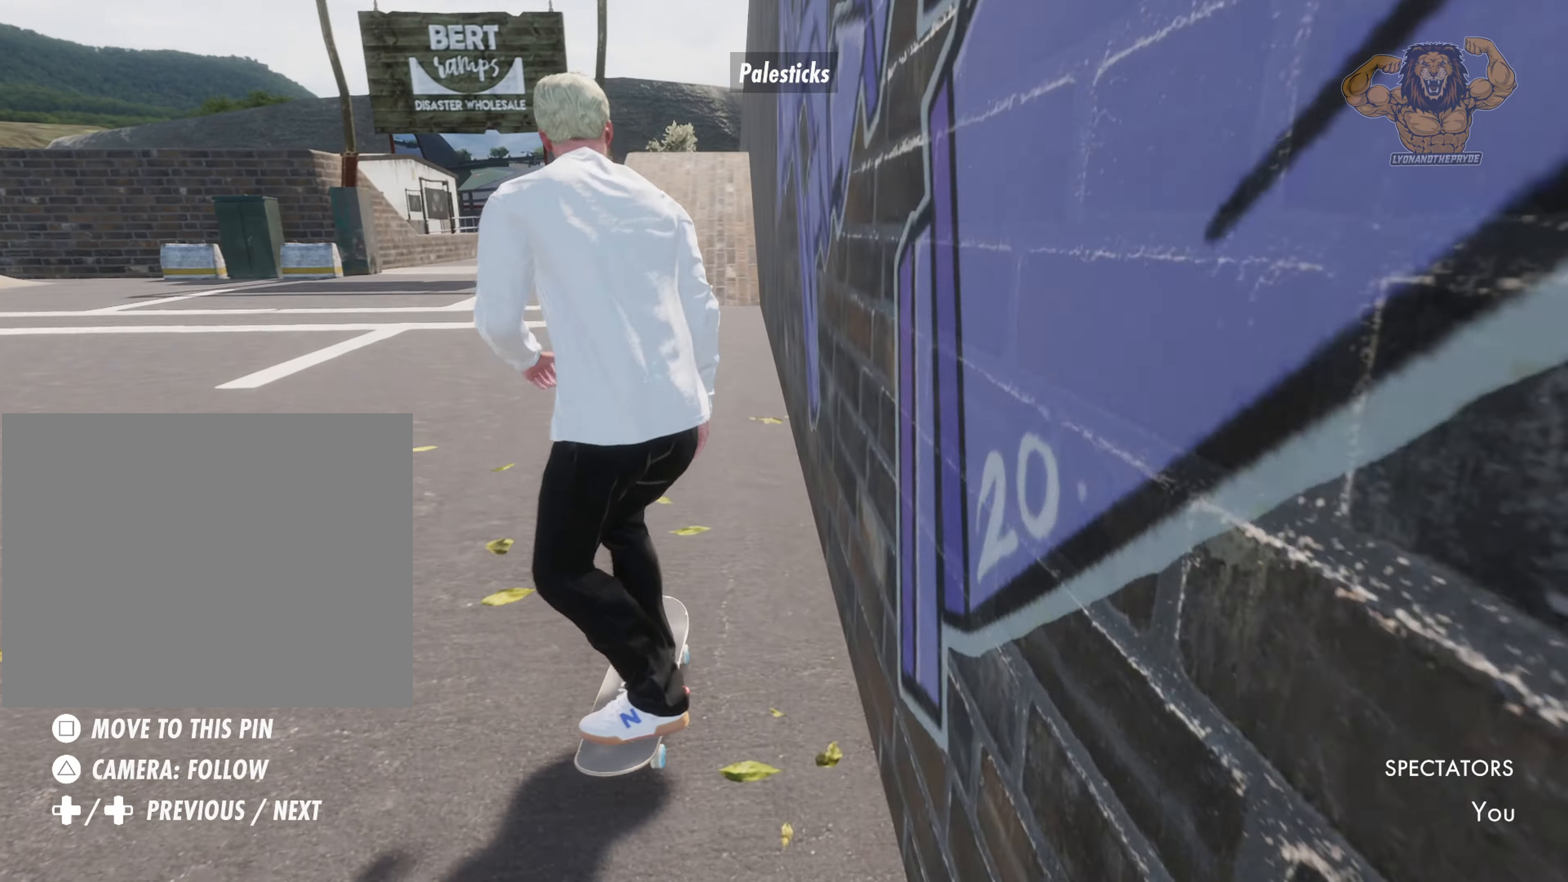
{"dt_ms": 500, "buttons": [], "left_stick": "center", "right_stick": "center", "events": [[17, "L2", "down"], [117, "L2", "up"]]}
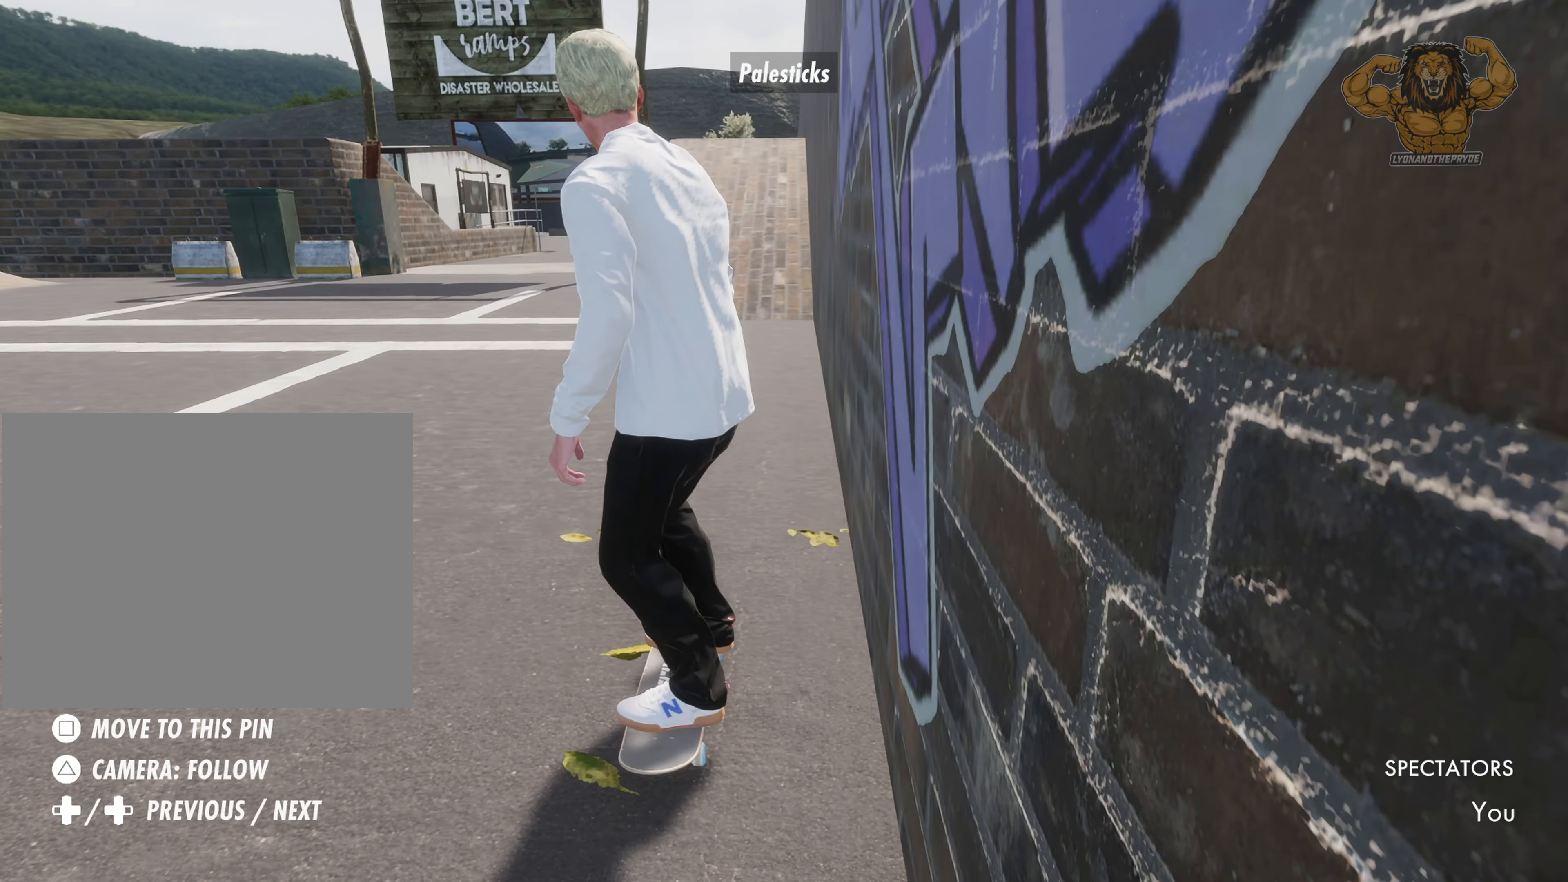
{"dt_ms": 500, "buttons": ["CROSS"], "left_stick": "center", "right_stick": "center", "events": [[117, "CROSS", "down"]]}
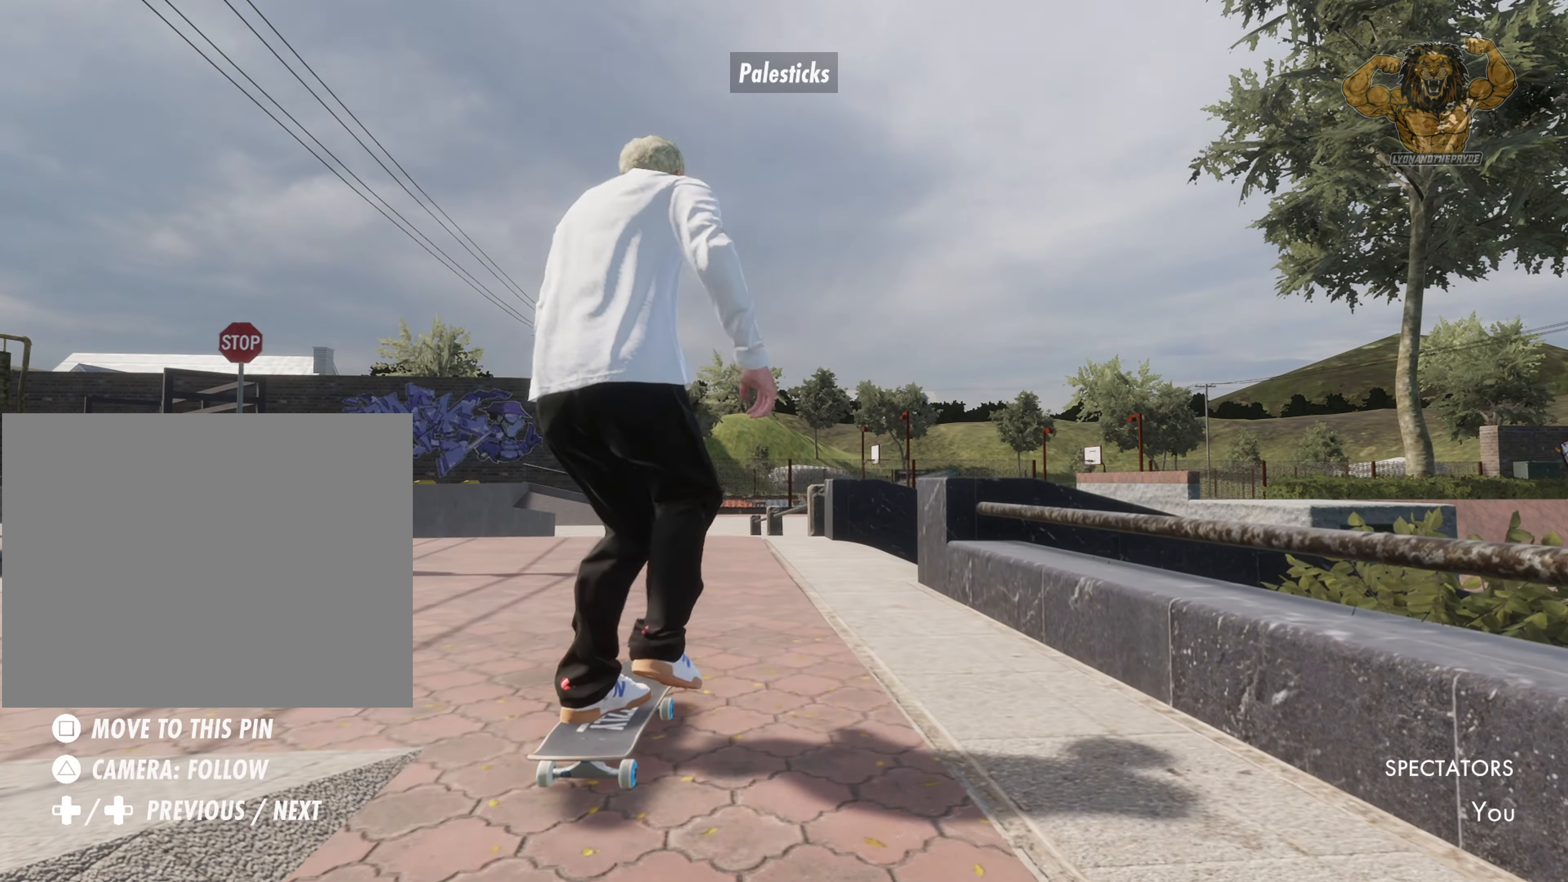
{"dt_ms": 500, "buttons": ["CROSS"], "left_stick": "center", "right_stick": "center"}
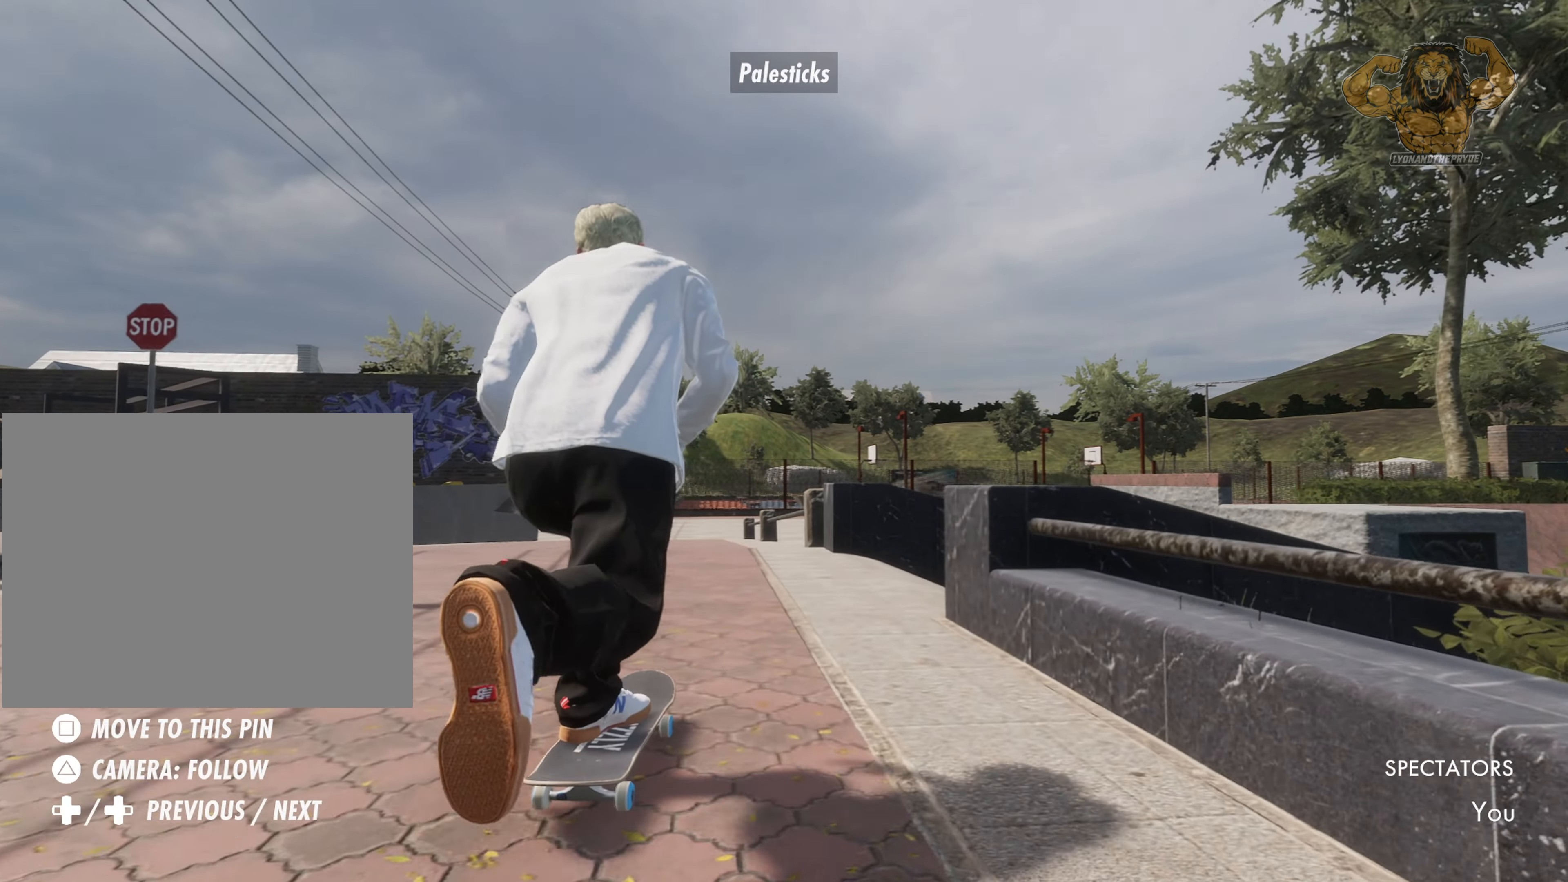
{"dt_ms": 500, "buttons": ["CROSS"], "left_stick": "center", "right_stick": "center", "events": []}
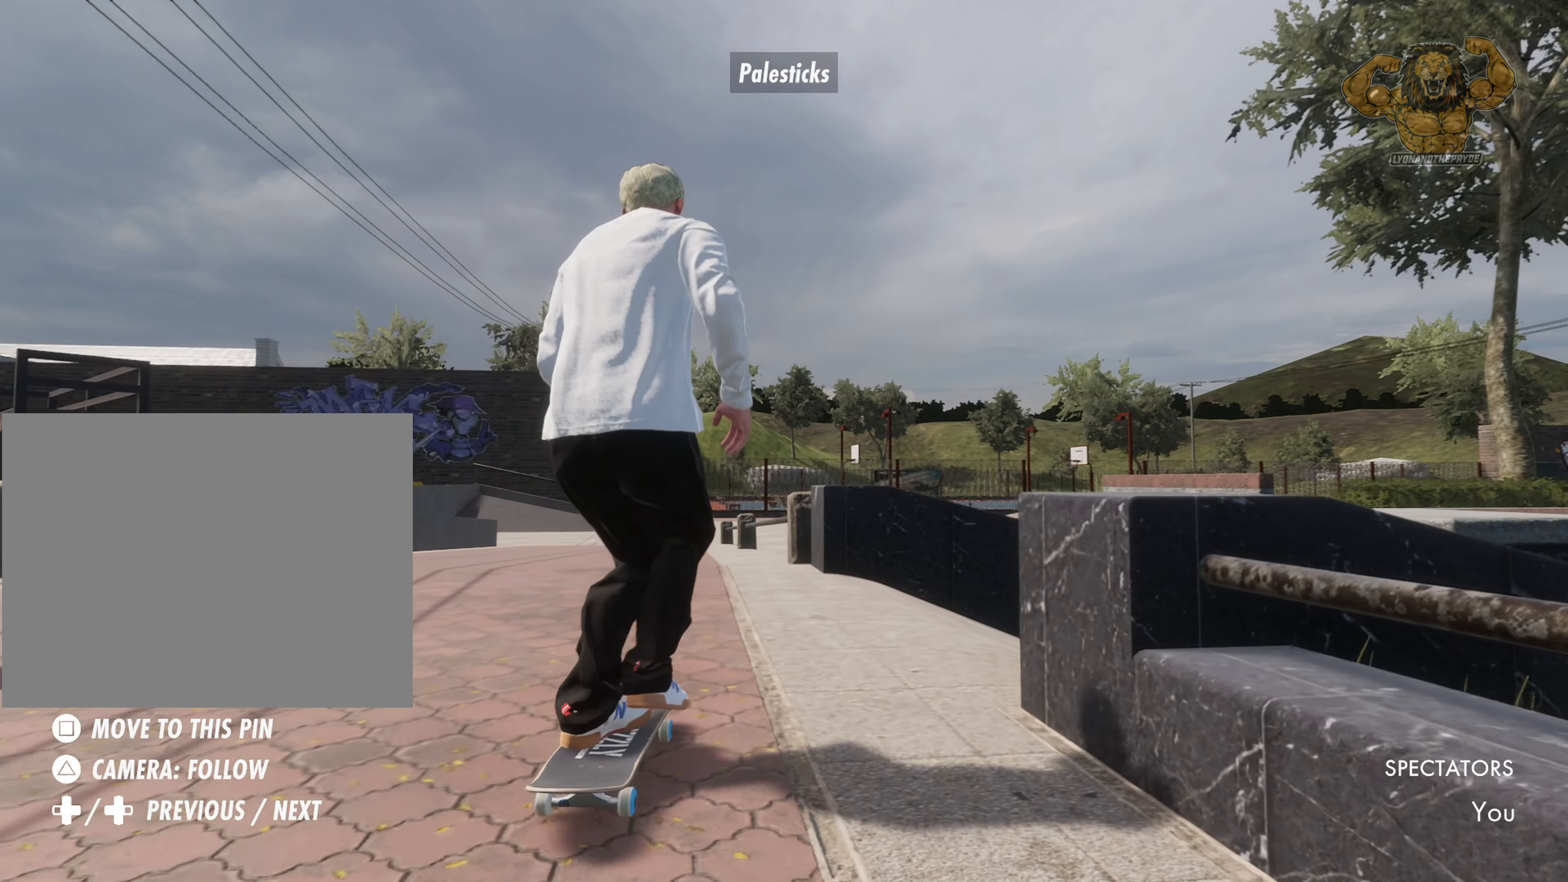
{"dt_ms": 1000, "buttons": ["L2"], "left_stick": "center", "right_stick": "center"}
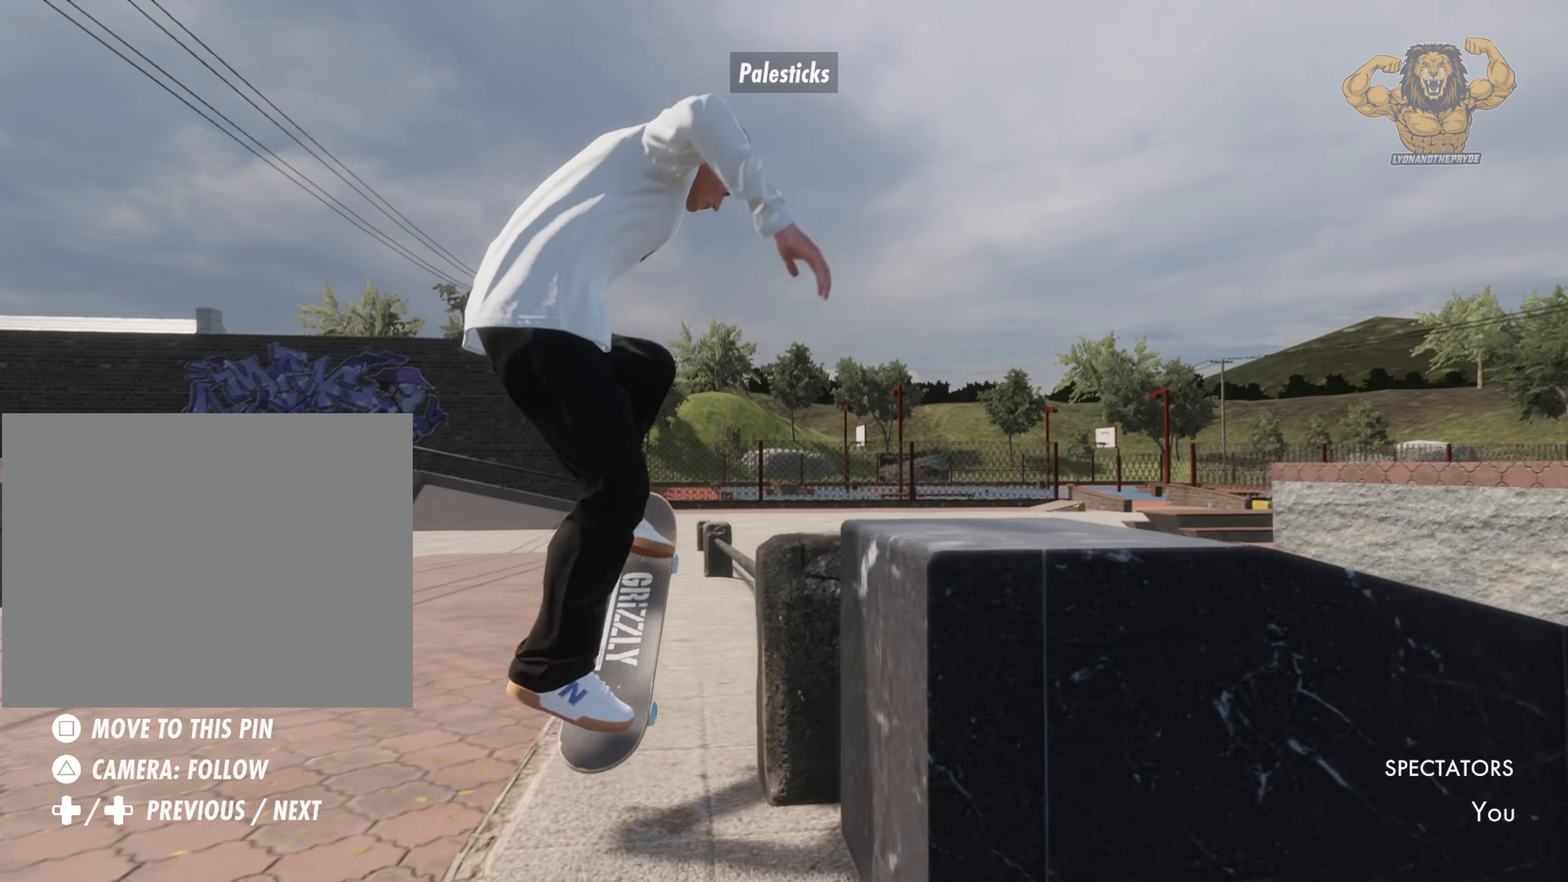
{"dt_ms": 500, "buttons": [], "left_stick": "center", "right_stick": "center", "events": [[117, "L2", "up"]]}
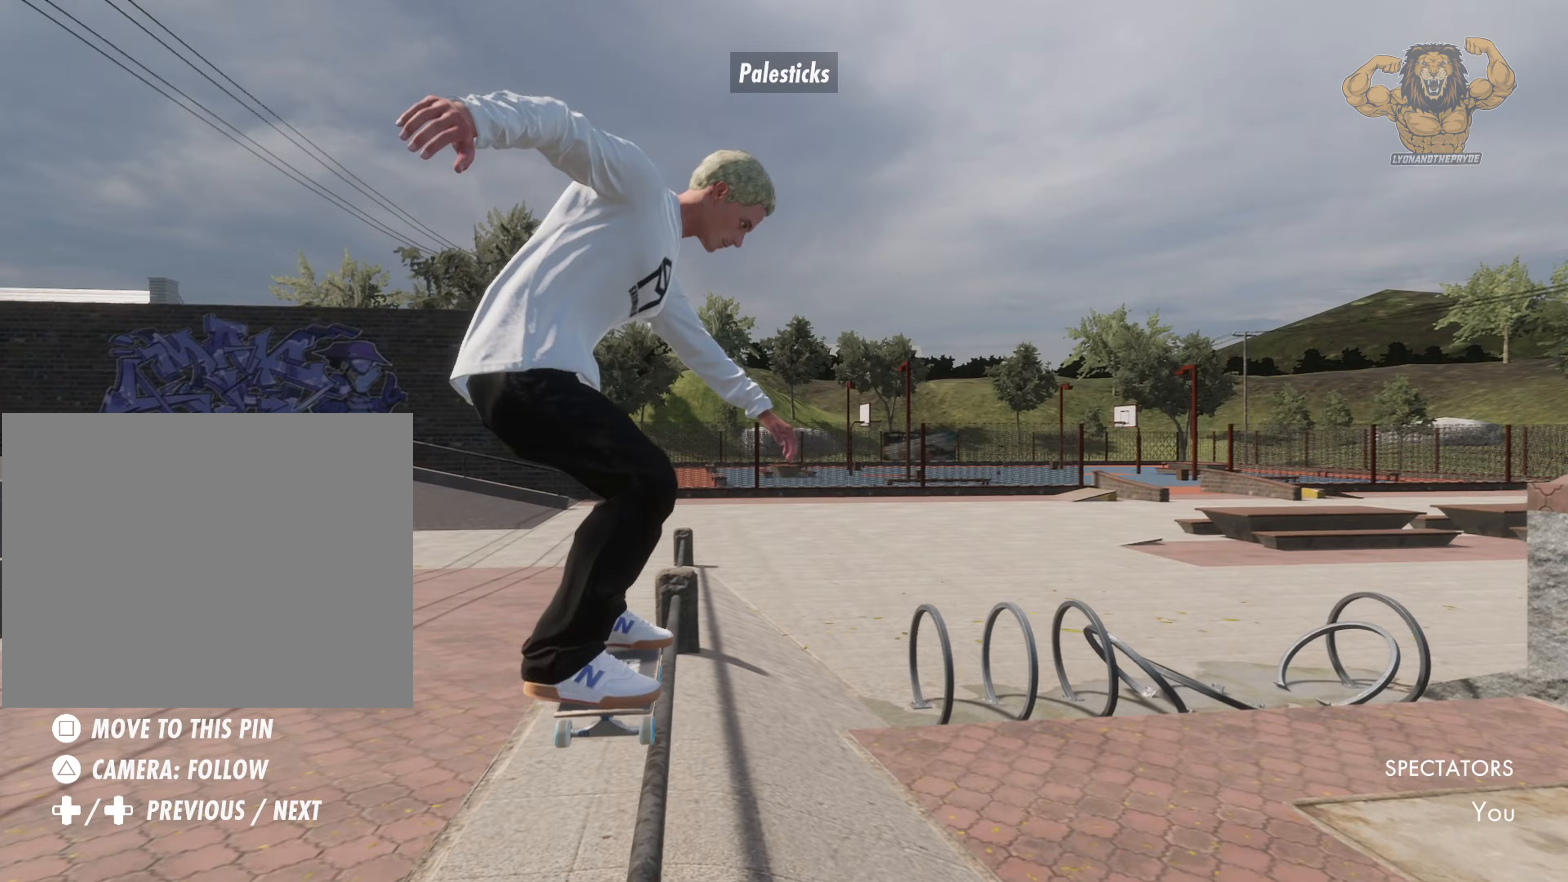
{"dt_ms": 1000, "buttons": [], "left_stick": "up", "right_stick": "center"}
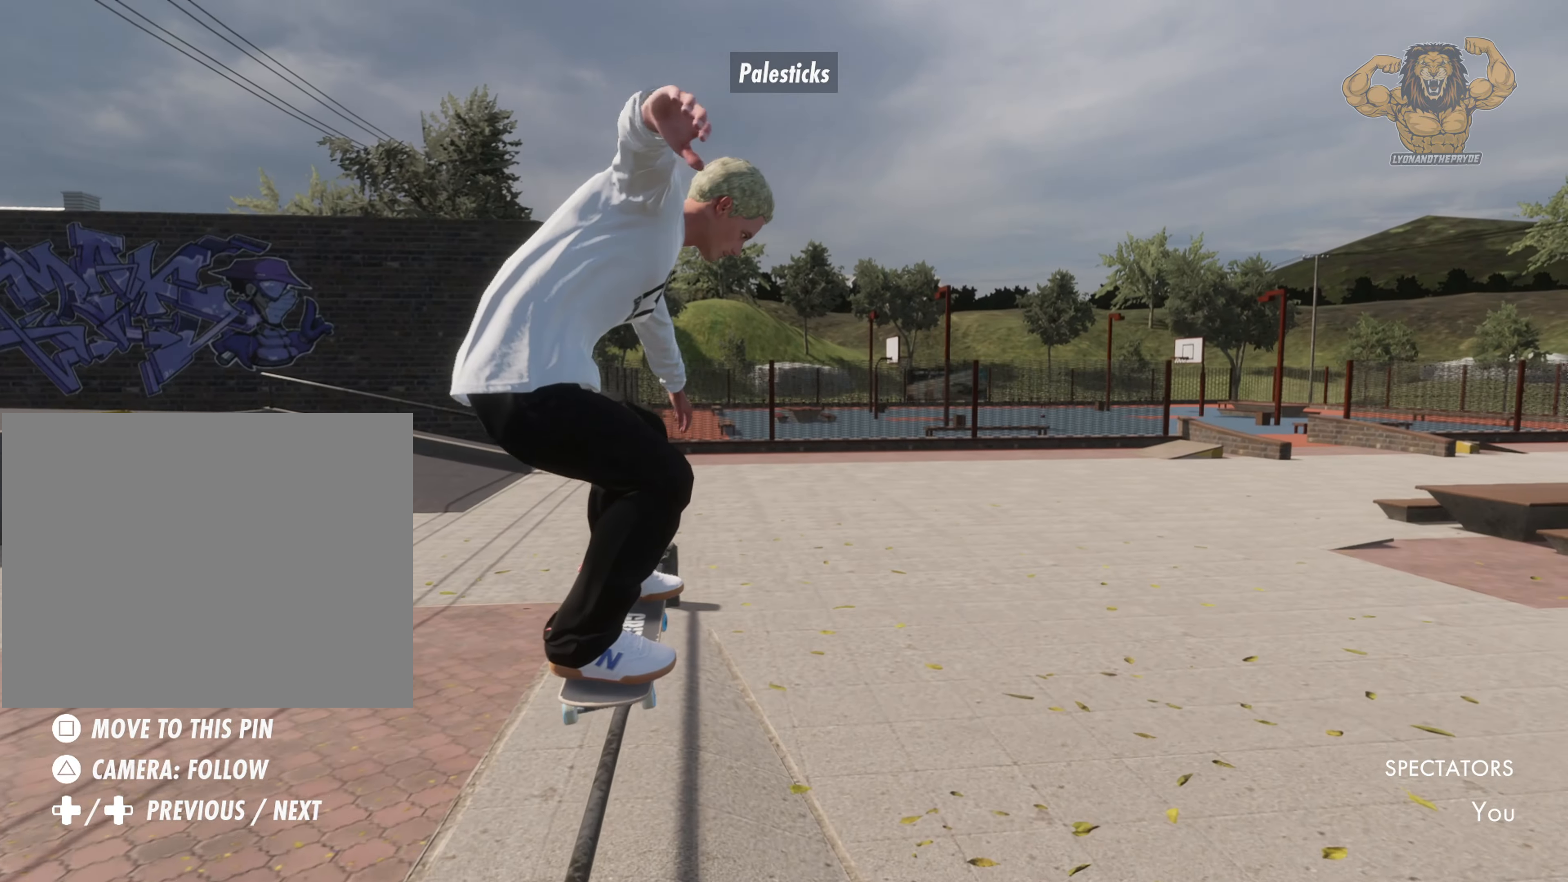
{"dt_ms": 500, "buttons": [], "left_stick": "up", "right_stick": "up", "events": [[33, "right_stick", "up"]]}
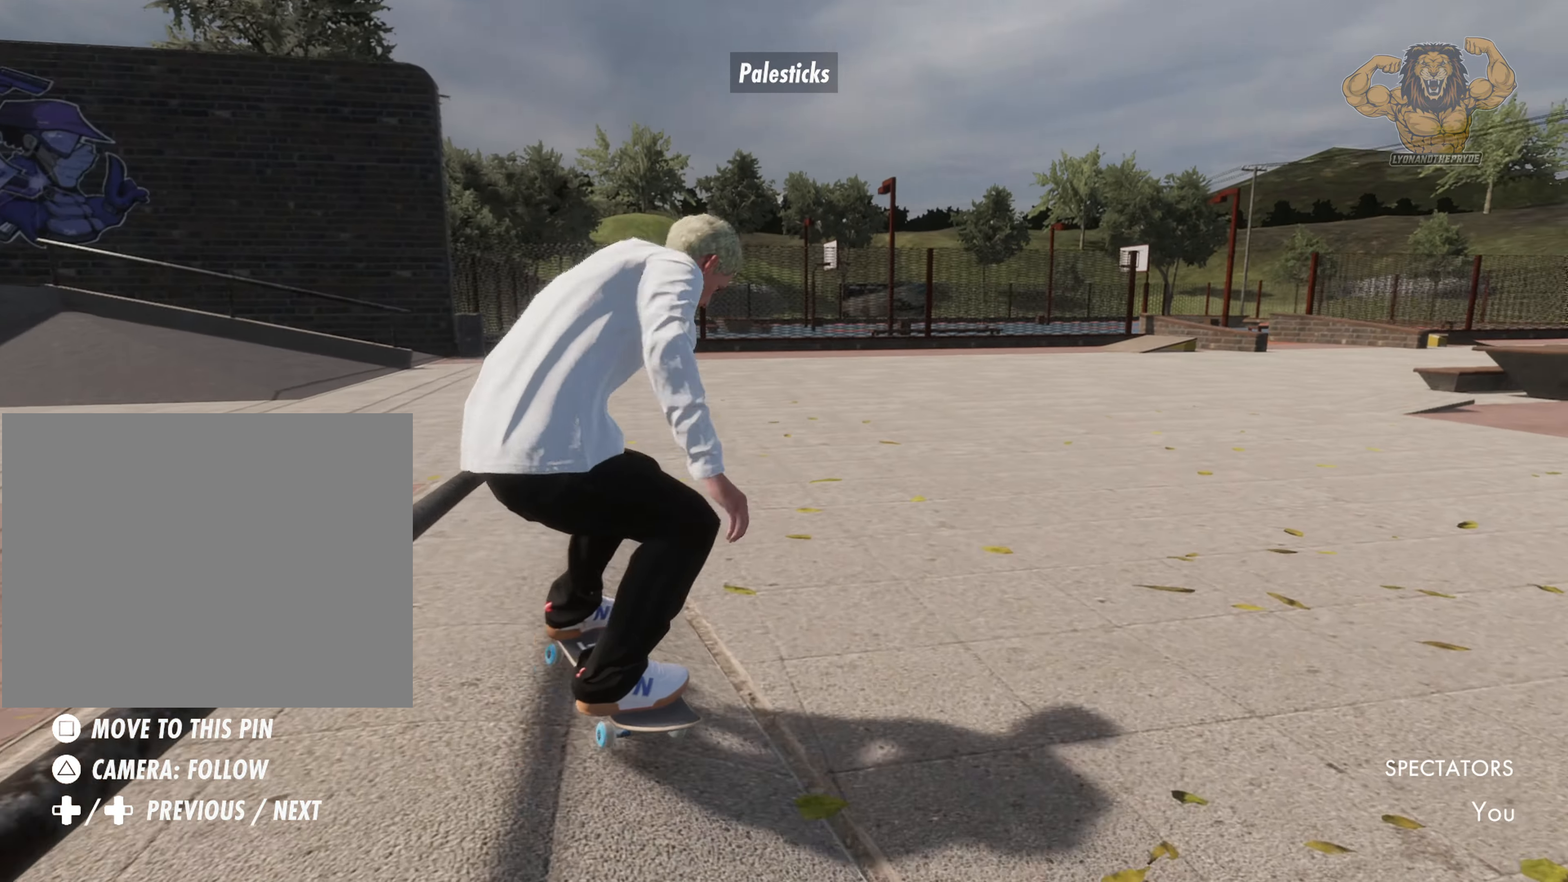
{"dt_ms": 500, "buttons": ["CROSS", "L1"], "left_stick": "center", "right_stick": "center", "events": [[100, "right_stick", "center"], [183, "left_stick", "center"], [450, "CROSS", "down"], [450, "L1", "down"]]}
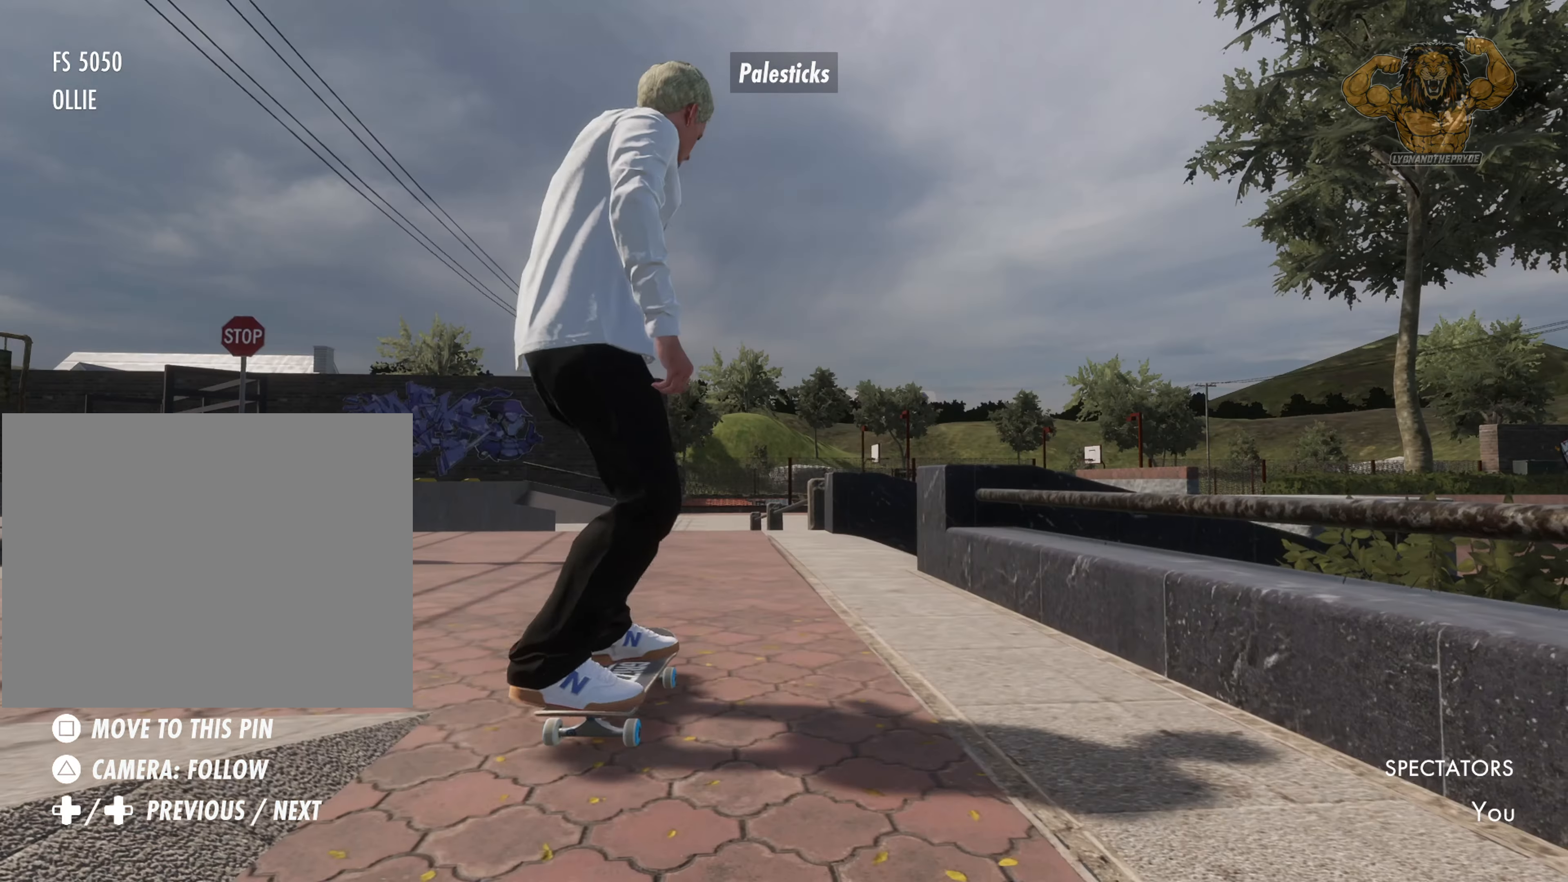
{"dt_ms": 500, "buttons": ["CROSS", "R2"], "left_stick": "center", "right_stick": "center", "events": [[50, "L1", "up"], [417, "R2", "down"]]}
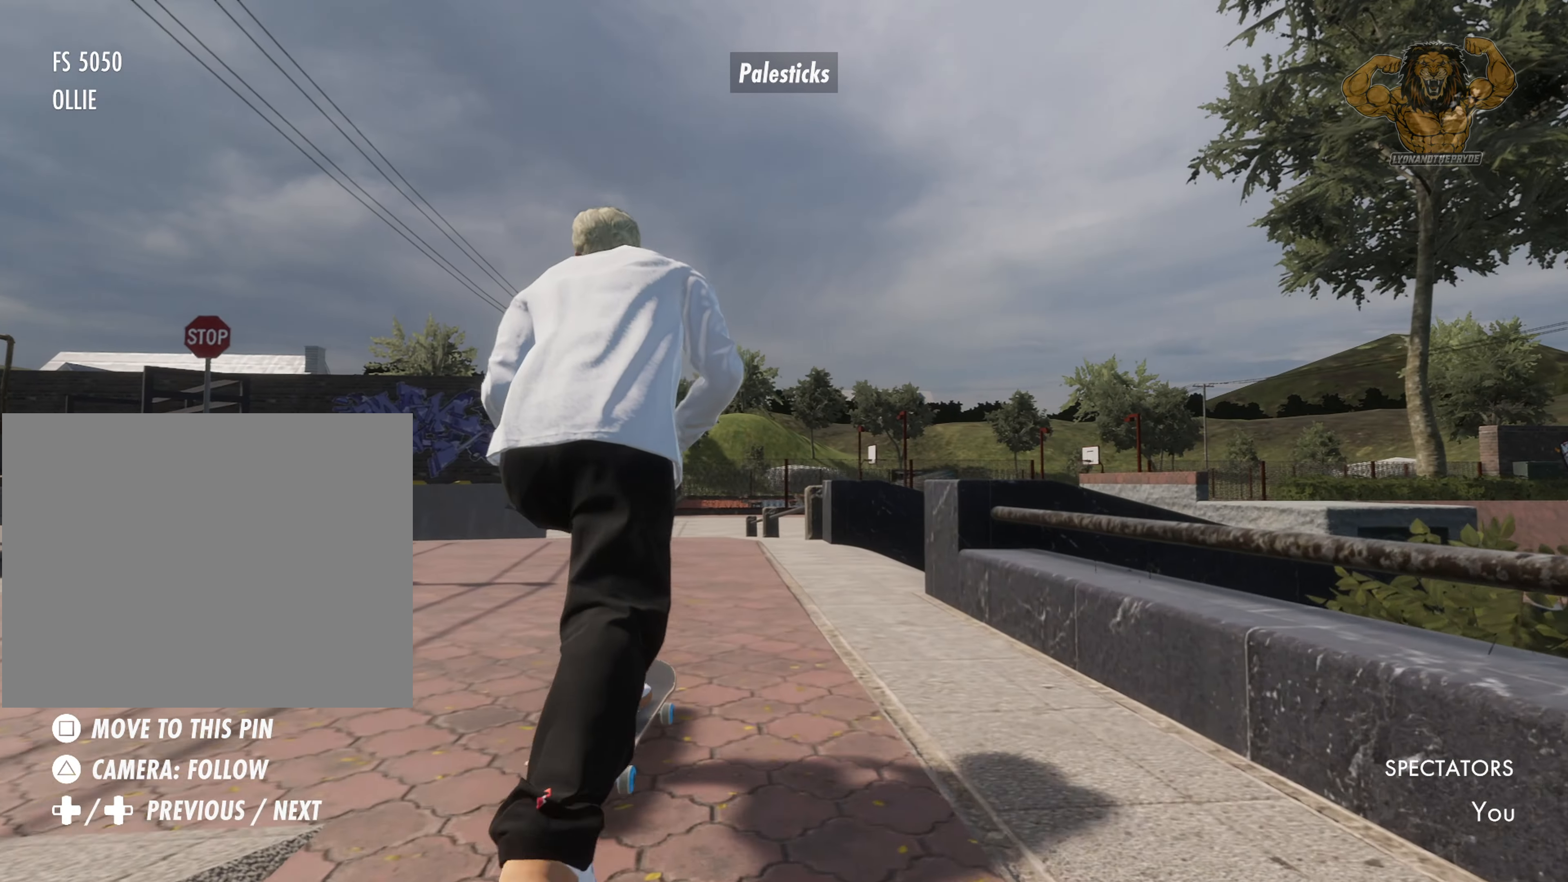
{"dt_ms": 500, "buttons": ["CROSS"], "left_stick": "center", "right_stick": "center", "events": [[67, "R2", "up"]]}
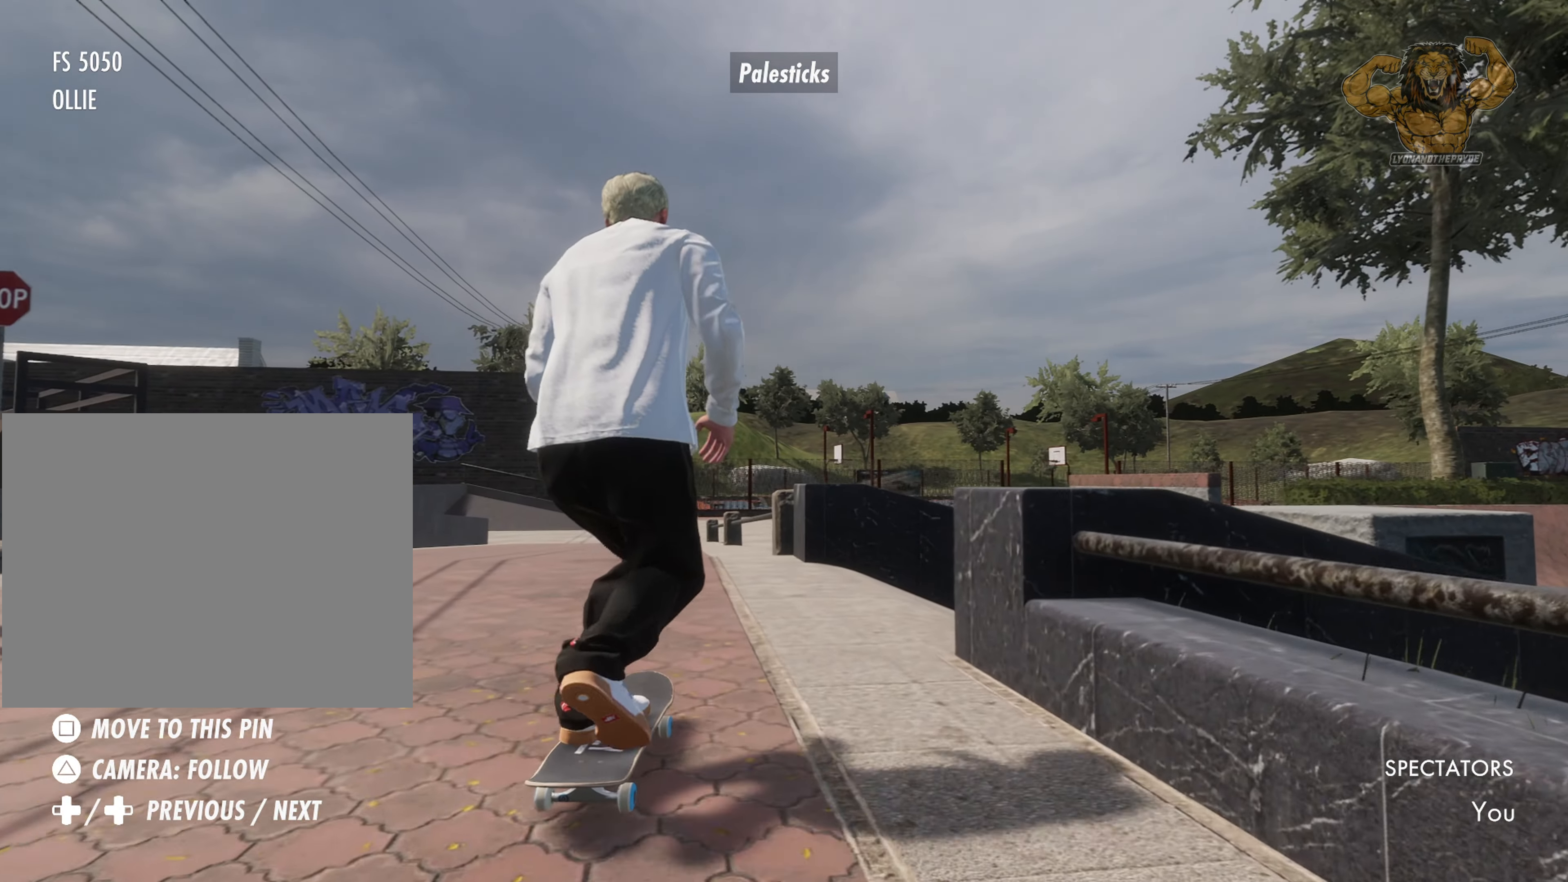
{"dt_ms": 500, "buttons": [], "left_stick": "center", "right_stick": "center", "events": [[367, "CROSS", "up"]]}